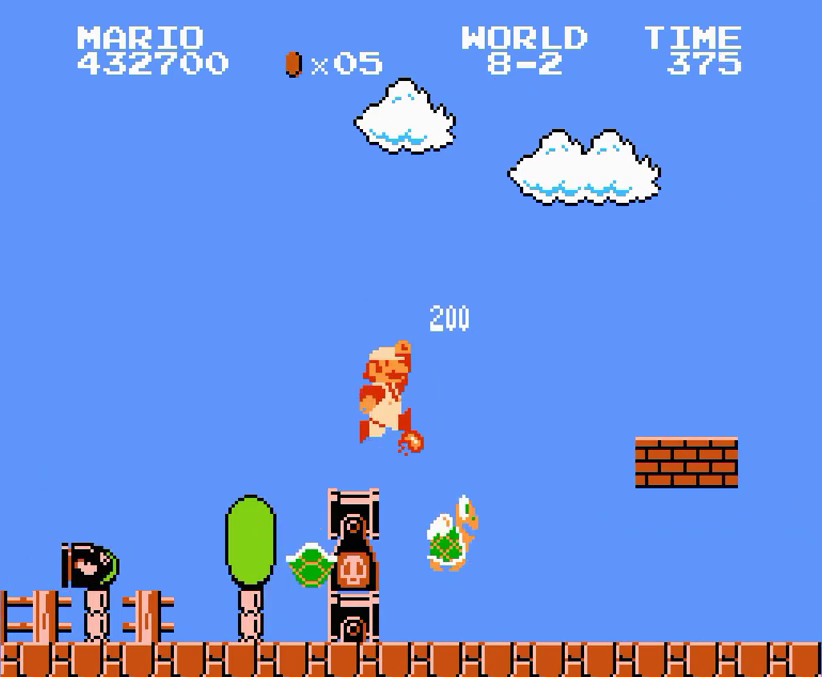
Gameplay with a controller (Nintendo layout); each line is a JSON object with the inputs held at the frame after it. "events" lists button and stick changes between this image and that frame as [ms after this image, input, new state], when the widget could be followed in between. Not read: L3 R3 SELECT.
{"buttons": ["B", "DPAD_RIGHT"], "events": [[267, "A", "up"]]}
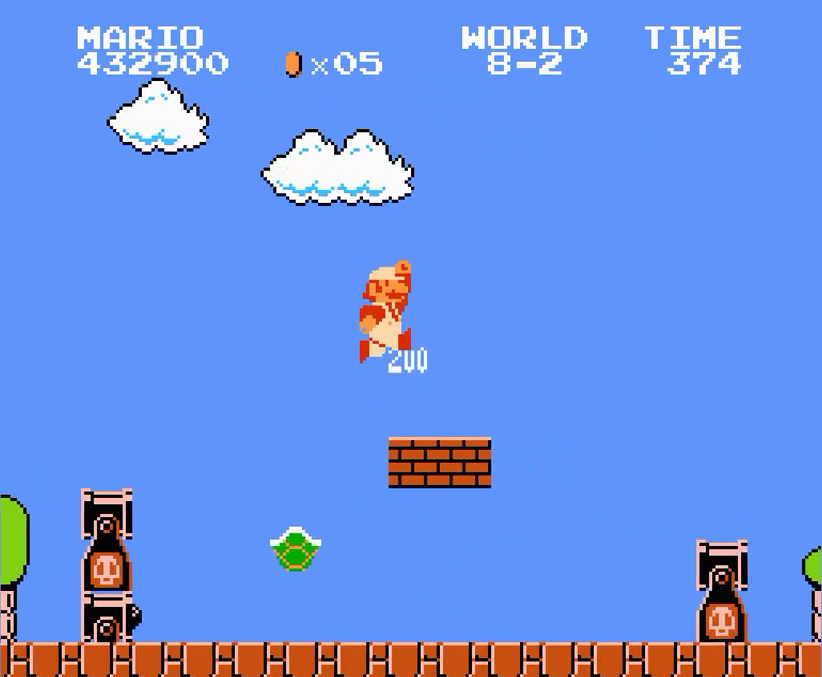
{"buttons": ["A", "B", "DPAD_RIGHT"]}
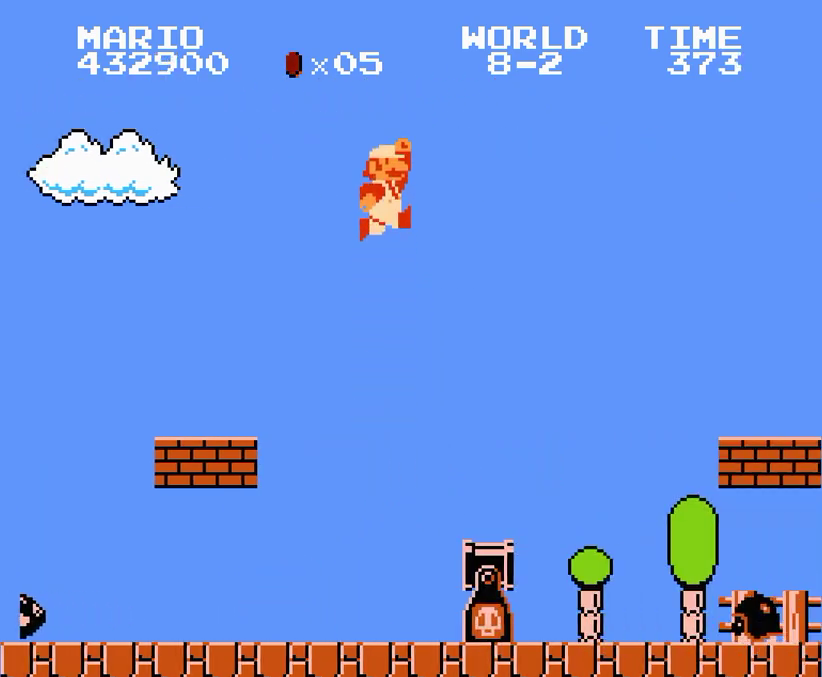
{"buttons": ["B", "DPAD_RIGHT"]}
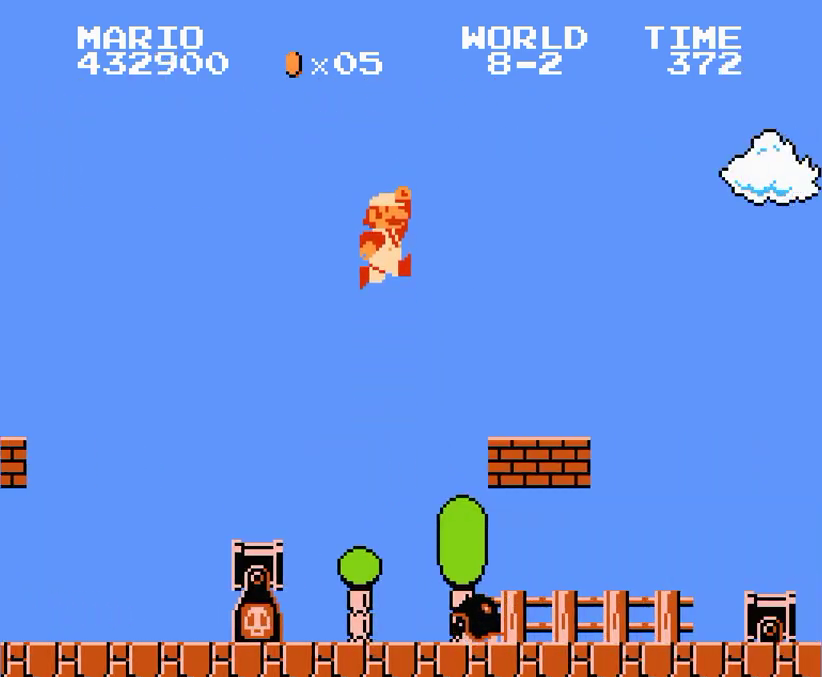
{"buttons": ["A", "B", "DPAD_RIGHT"], "events": [[433, "A", "down"]]}
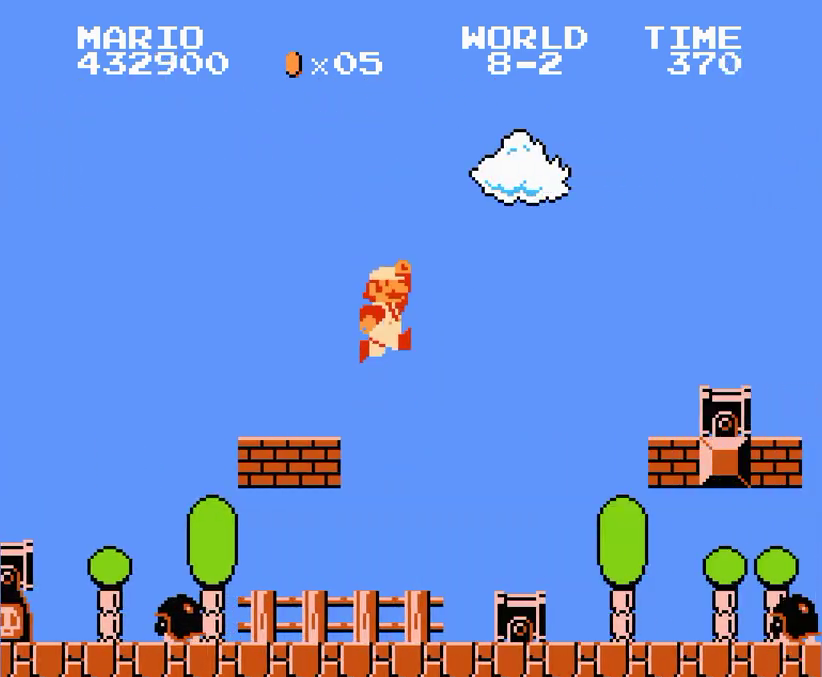
{"buttons": ["B", "DPAD_RIGHT"], "events": [[333, "A", "up"]]}
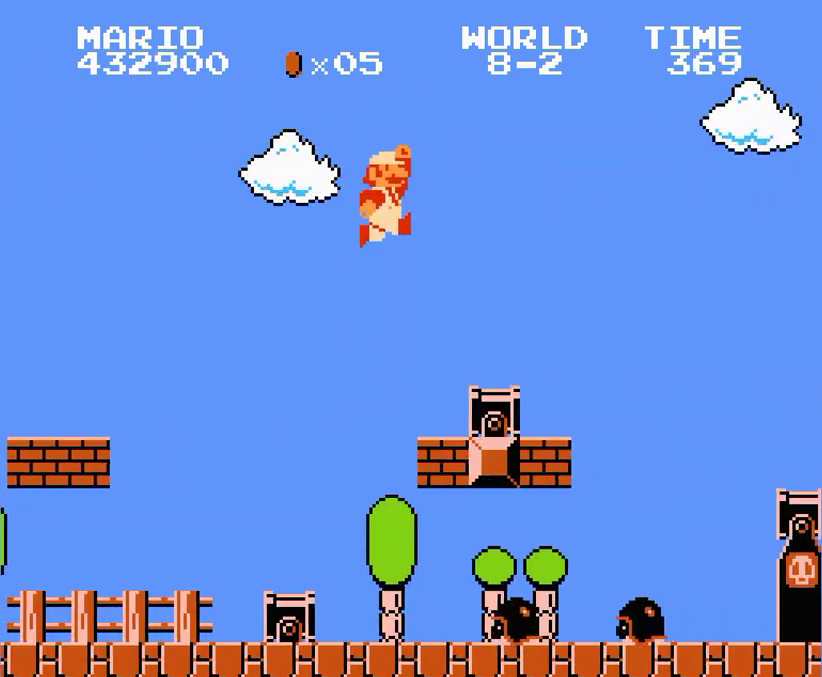
{"buttons": ["A", "B", "DPAD_RIGHT"]}
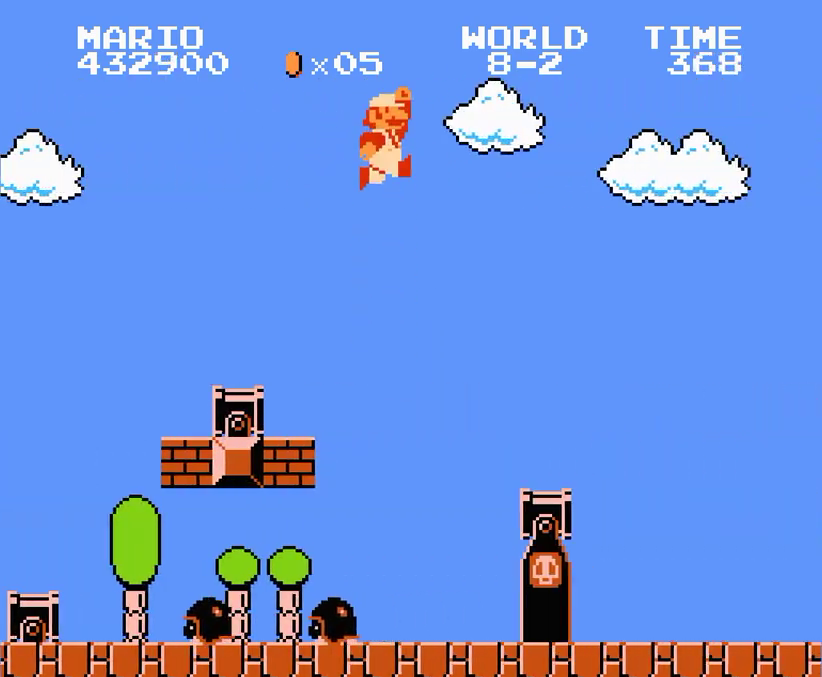
{"buttons": ["B", "DPAD_RIGHT"], "events": [[33, "A", "up"]]}
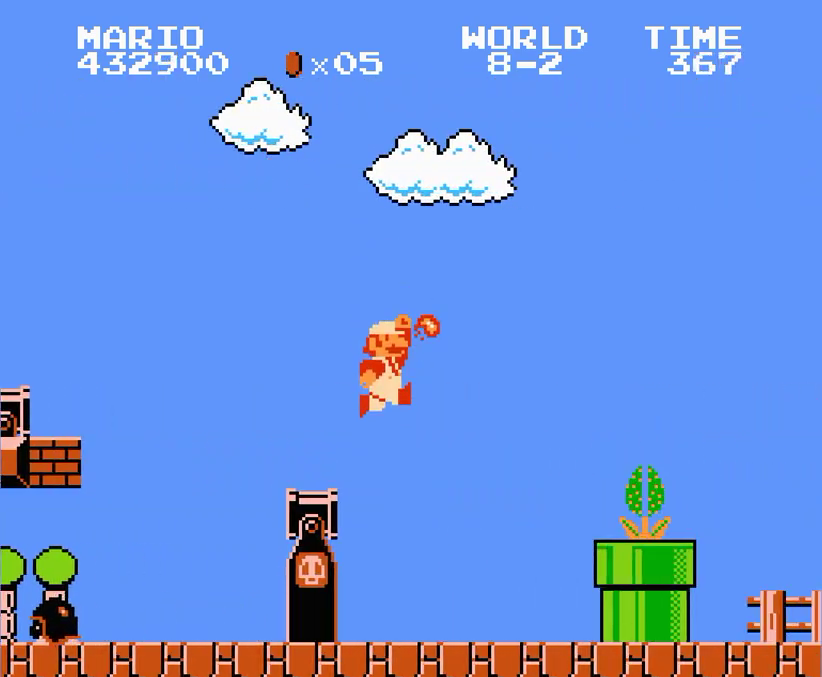
{"buttons": ["B", "DPAD_RIGHT"], "events": [[300, "A", "down"], [433, "A", "up"]]}
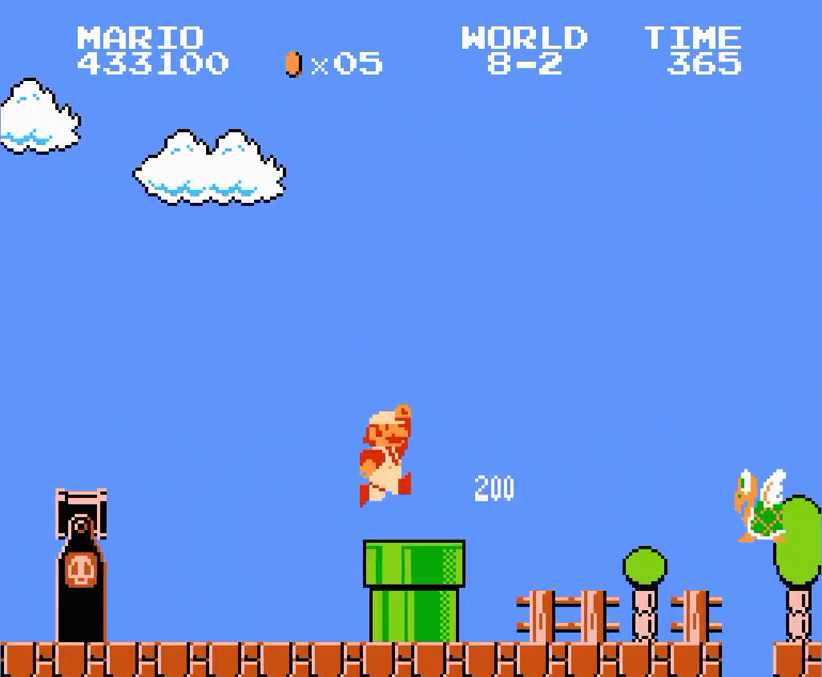
{"buttons": ["A", "B", "DPAD_RIGHT"]}
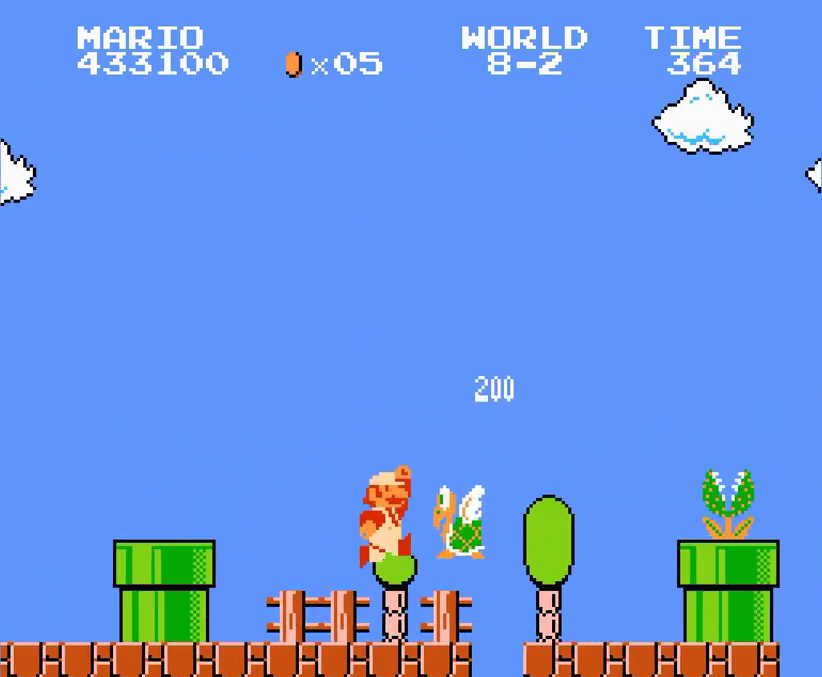
{"buttons": ["B", "DPAD_RIGHT"]}
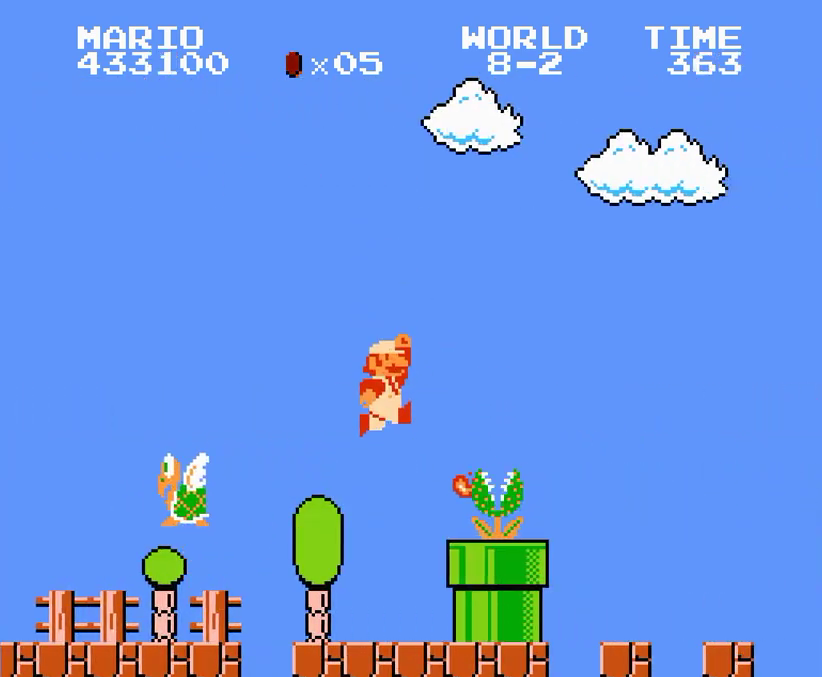
{"buttons": ["B", "DPAD_RIGHT"]}